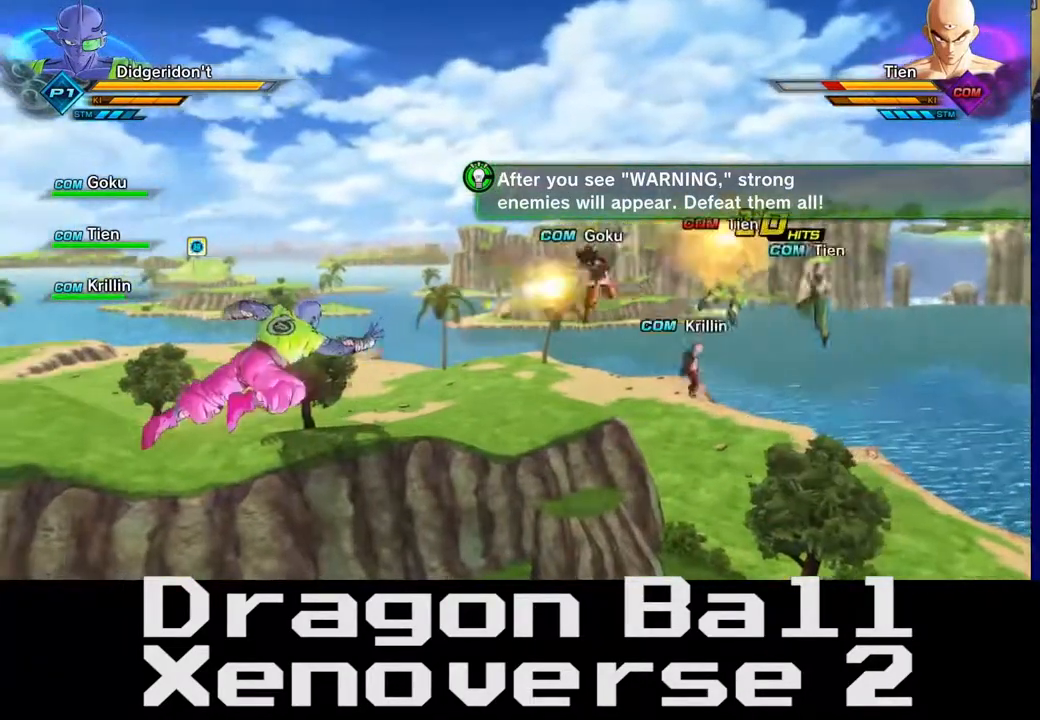
Gameplay with a controller (Xbox layout); each line is a JSON object with the inputs held at the frame after it. "events" lists button and stick changes between this image and that frame as [ms after this image, input, new state], when the widget could be followed in between. Not read: L3 R3.
{"buttons": [], "left_stick": "up-right", "right_stick": "center", "events": []}
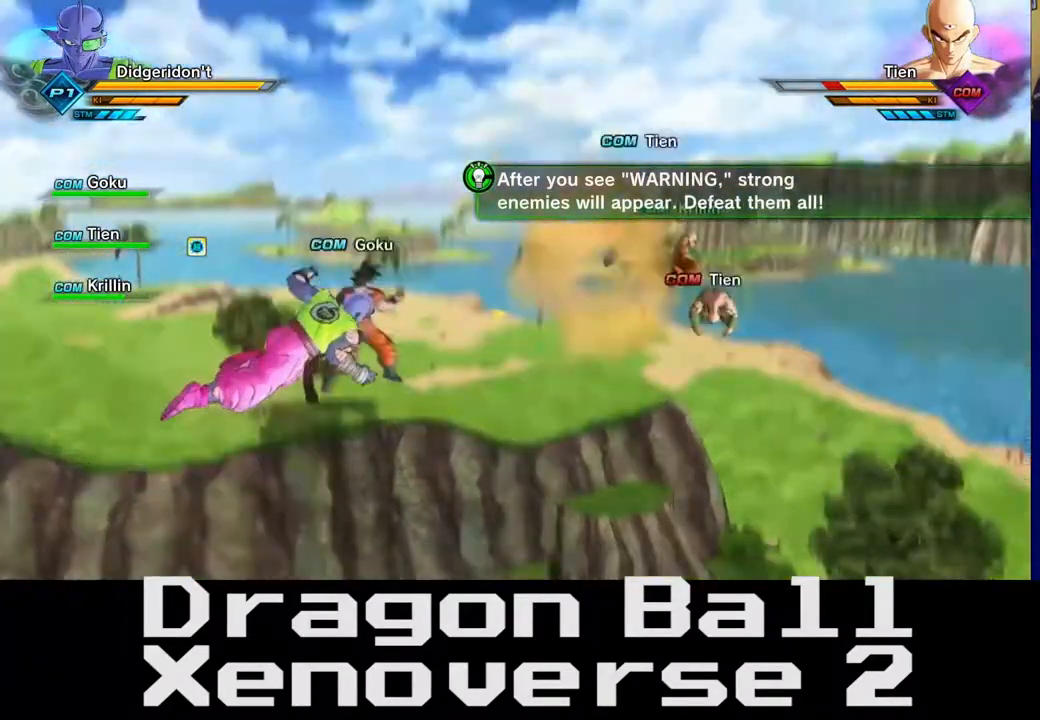
{"buttons": ["X"], "left_stick": "up-right", "right_stick": "center", "events": [[133, "X", "down"], [133, "left_stick", "up"], [317, "X", "up"], [350, "X", "down"], [350, "left_stick", "up-right"]]}
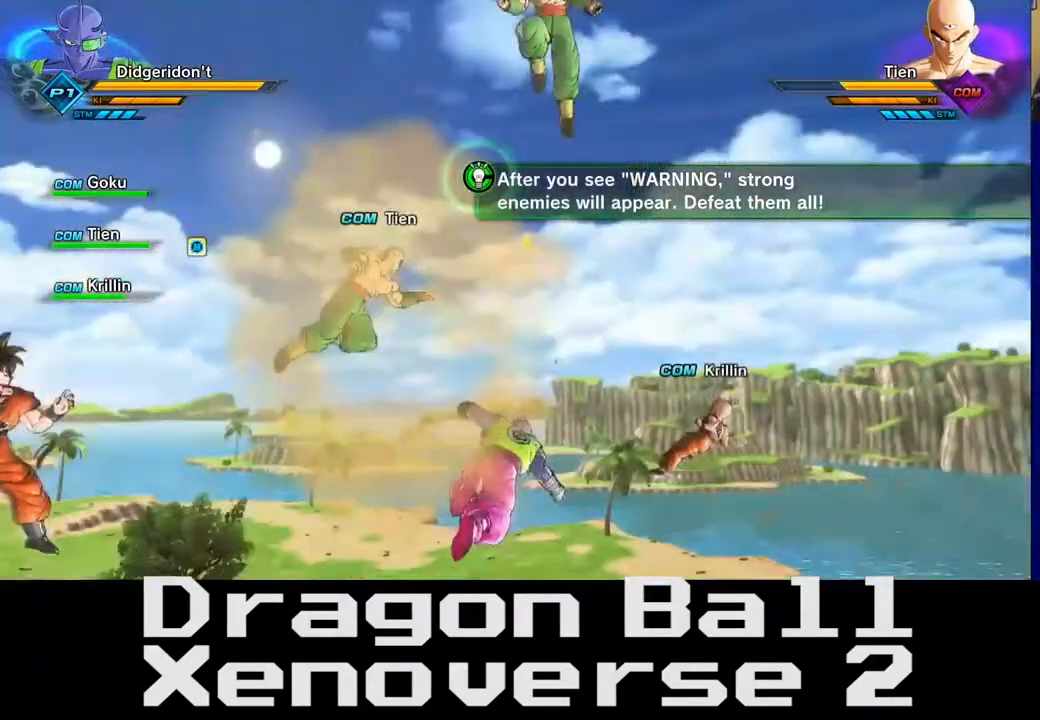
{"buttons": [], "left_stick": "up-right", "right_stick": "center", "events": [[33, "X", "up"], [83, "X", "down"], [267, "X", "up"]]}
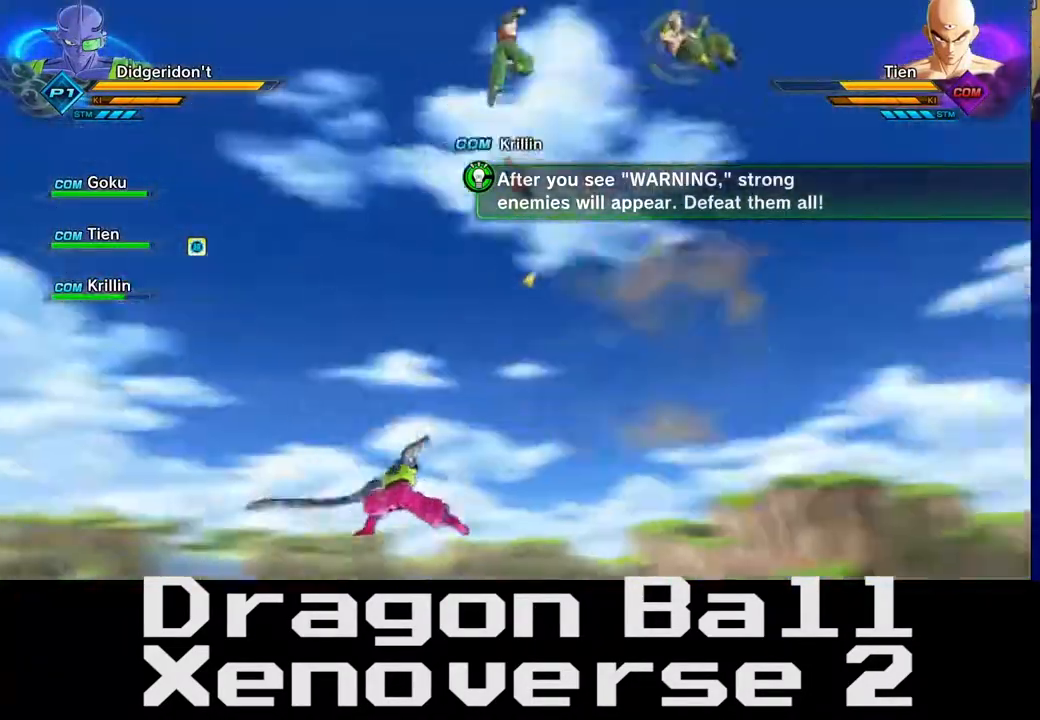
{"buttons": [], "left_stick": "right", "right_stick": "center", "events": [[400, "left_stick", "right"]]}
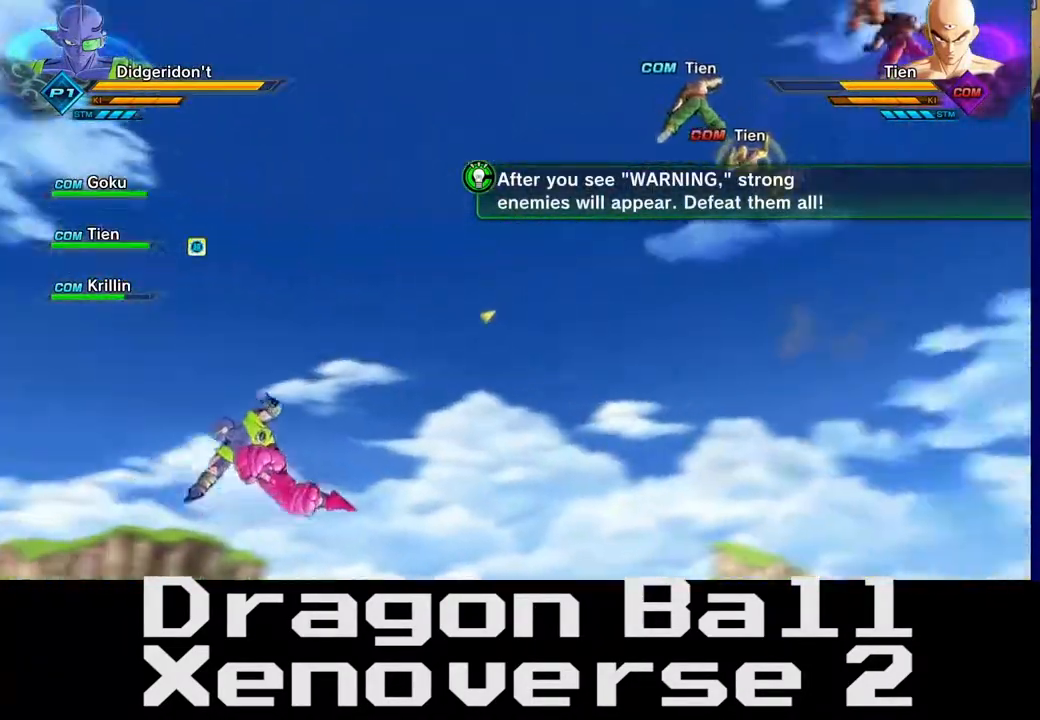
{"buttons": [], "left_stick": "up-right", "right_stick": "center", "events": [[267, "left_stick", "up-right"]]}
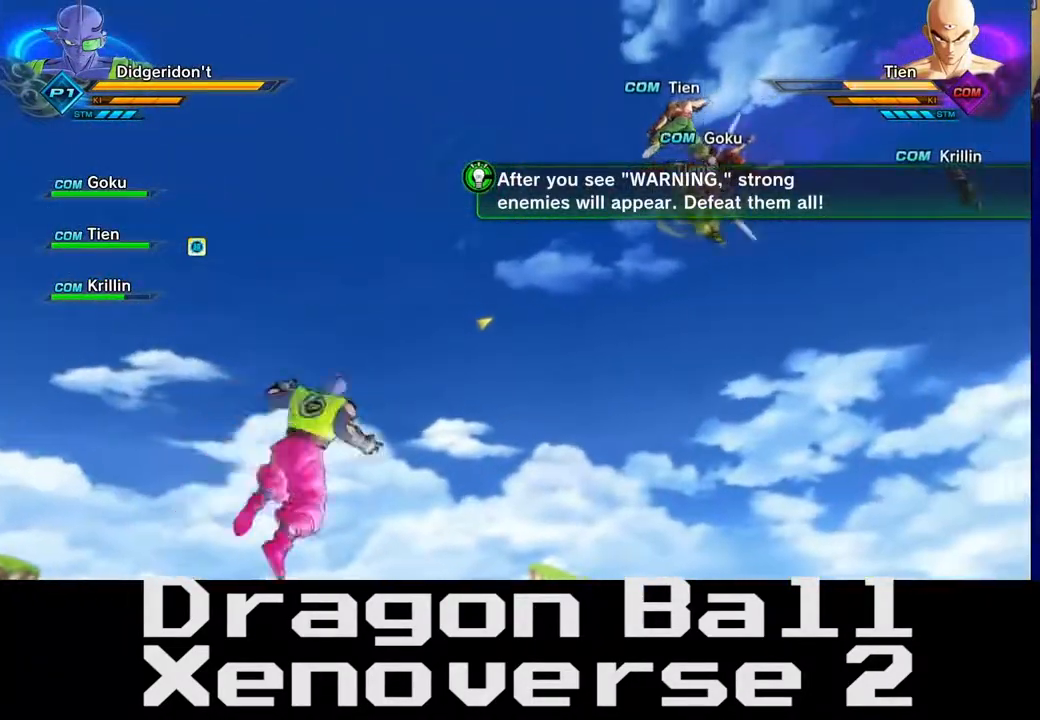
{"buttons": [], "left_stick": "up-right", "right_stick": "center", "events": [[33, "left_stick", "up"], [367, "left_stick", "up-right"]]}
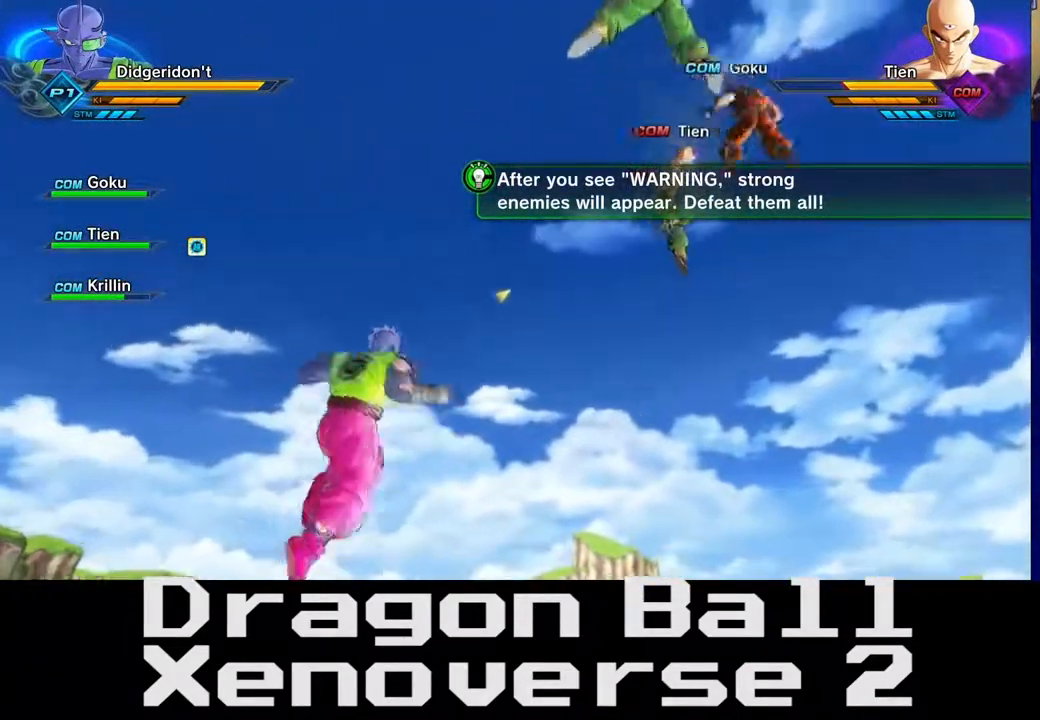
{"buttons": [], "left_stick": "up-left", "right_stick": "center", "events": [[183, "left_stick", "up"], [433, "left_stick", "up-left"]]}
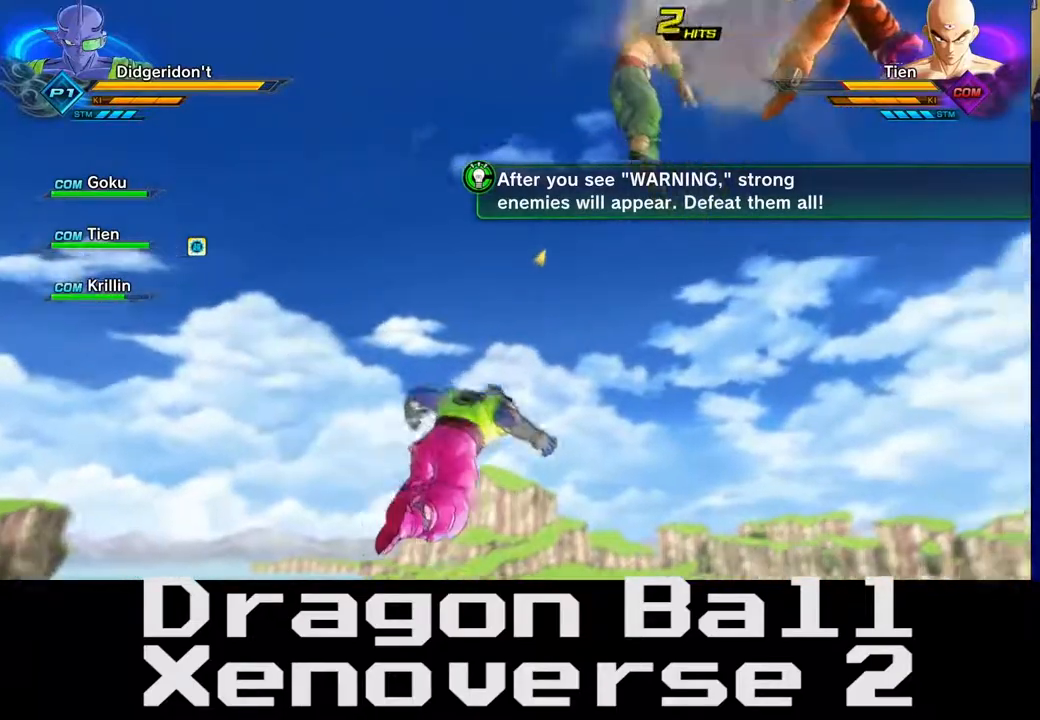
{"buttons": [], "left_stick": "up-left", "right_stick": "center", "events": []}
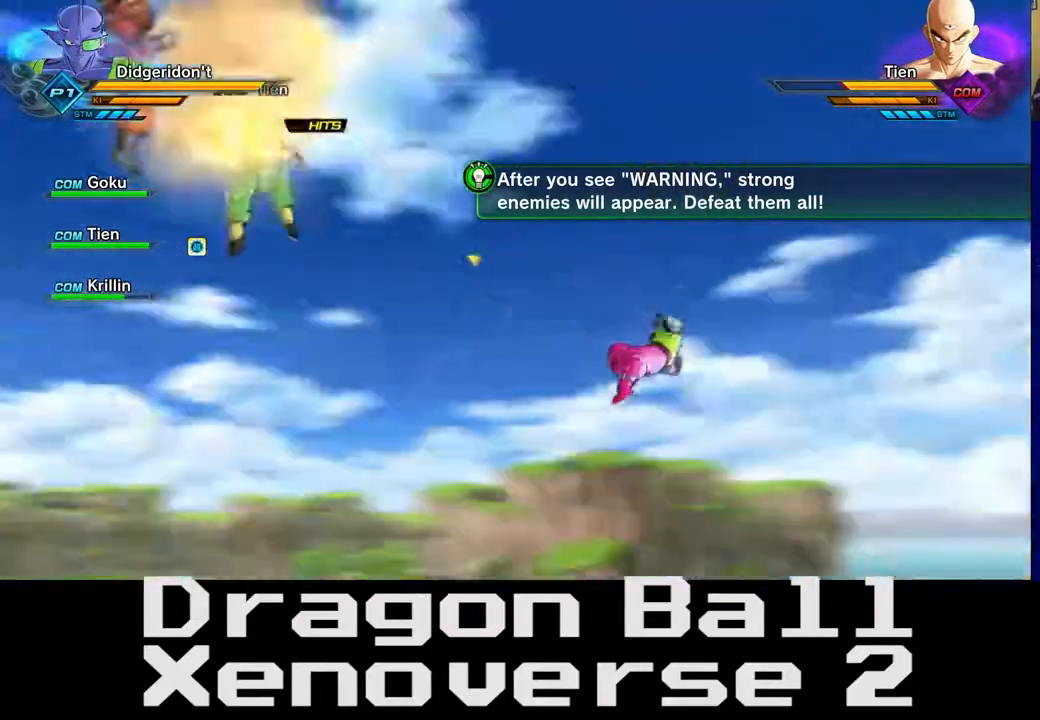
{"buttons": [], "left_stick": "center", "right_stick": "center", "events": [[300, "X", "down"], [450, "X", "up"], [450, "left_stick", "center"]]}
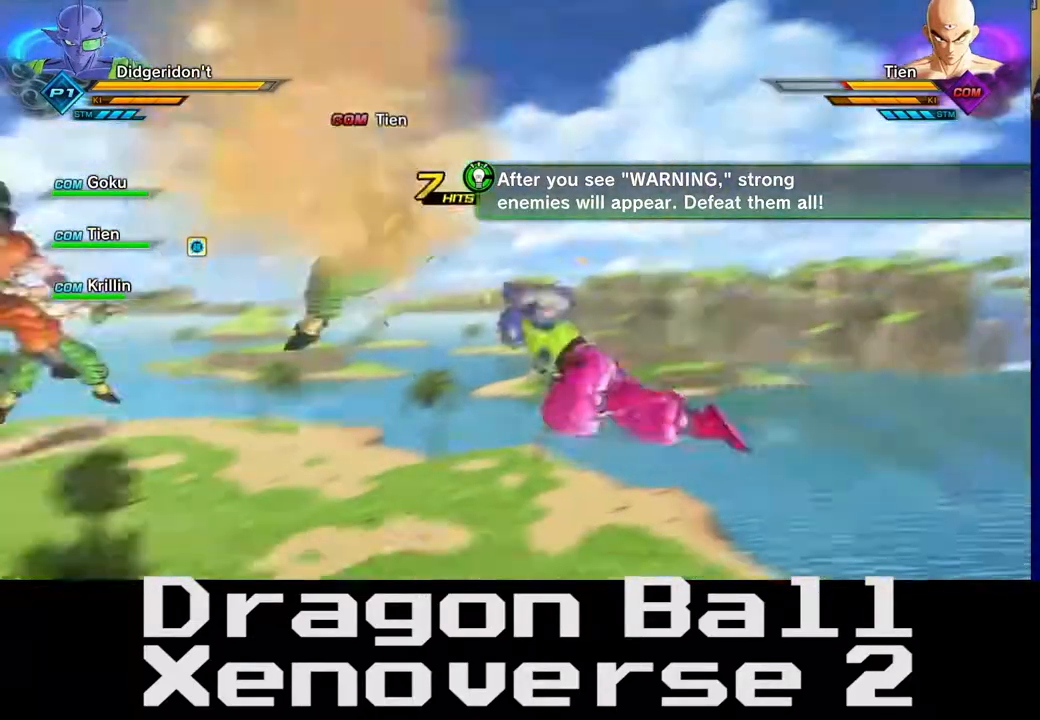
{"buttons": [], "left_stick": "right", "right_stick": "center", "events": [[33, "X", "down"], [133, "X", "up"], [217, "X", "down"], [367, "X", "up"], [433, "left_stick", "right"]]}
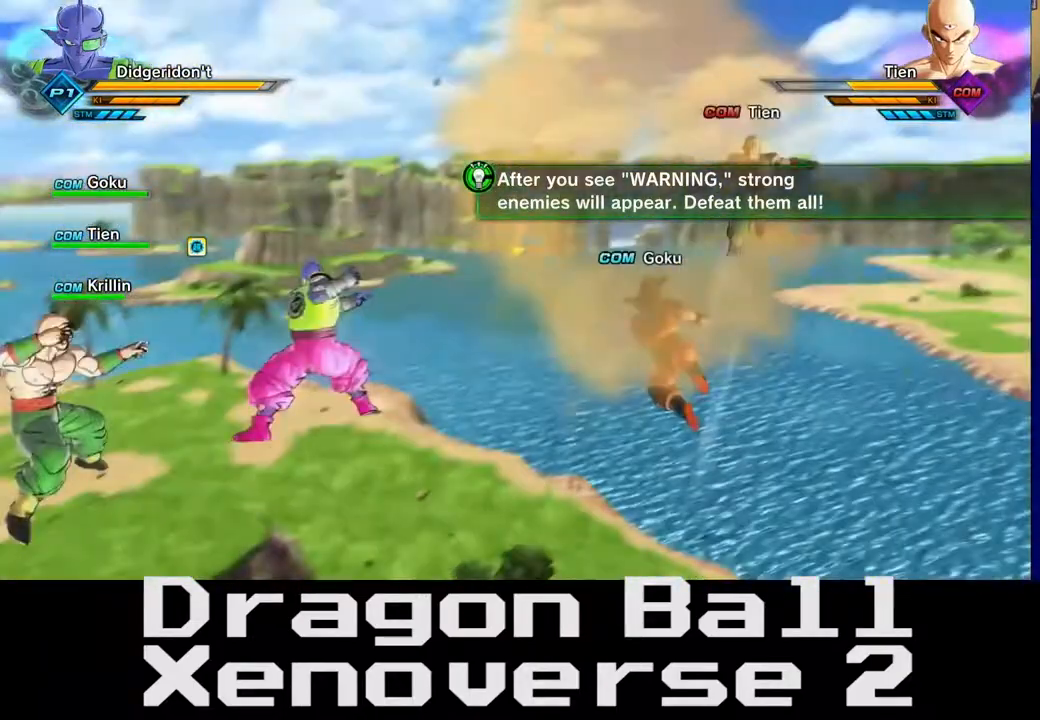
{"buttons": [], "left_stick": "up-right", "right_stick": "center", "events": [[150, "left_stick", "up-right"]]}
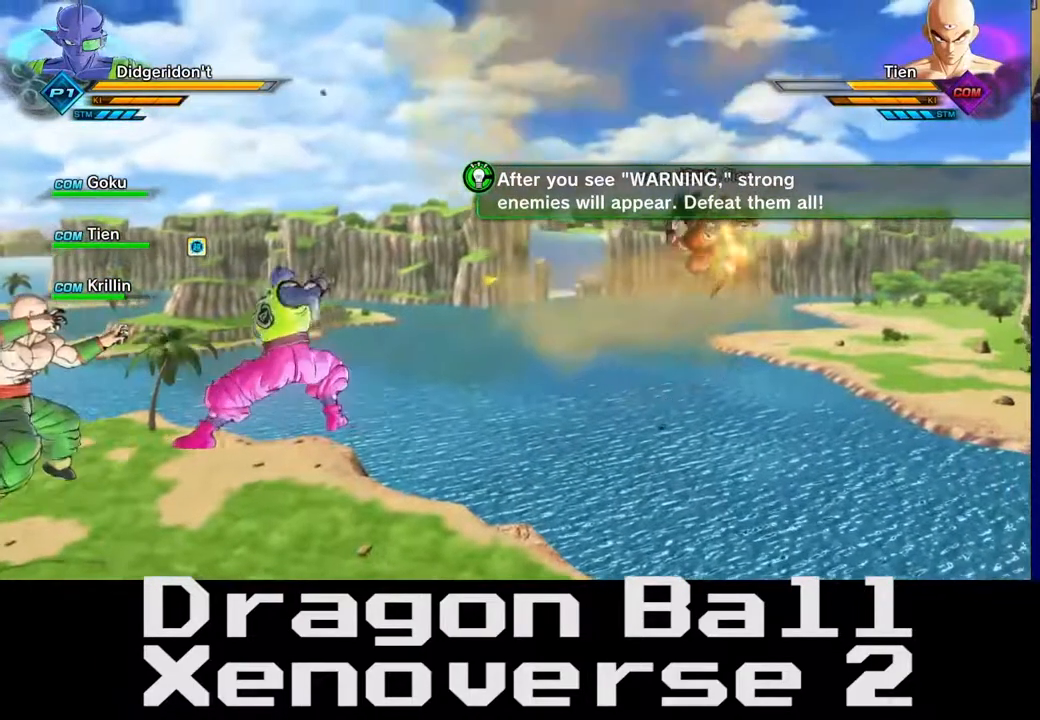
{"buttons": ["X"], "left_stick": "up-right", "right_stick": "center", "events": [[400, "X", "down"]]}
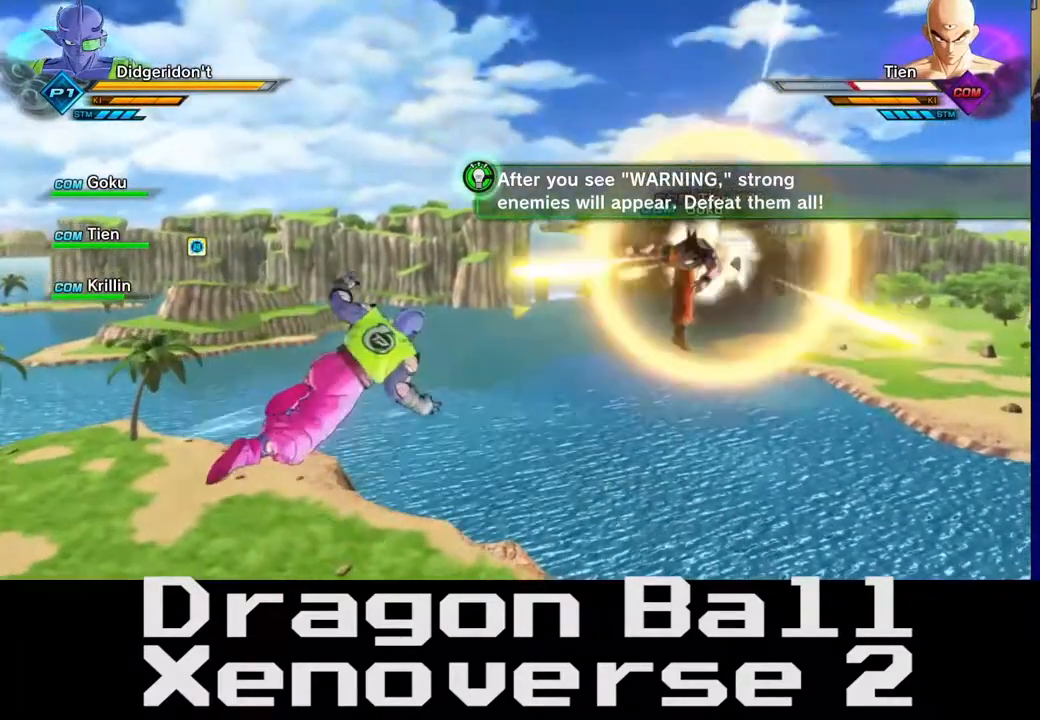
{"buttons": [], "left_stick": "center", "right_stick": "center", "events": [[83, "X", "up"], [100, "left_stick", "center"], [167, "X", "down"], [300, "X", "up"], [383, "X", "down"], [500, "X", "up"]]}
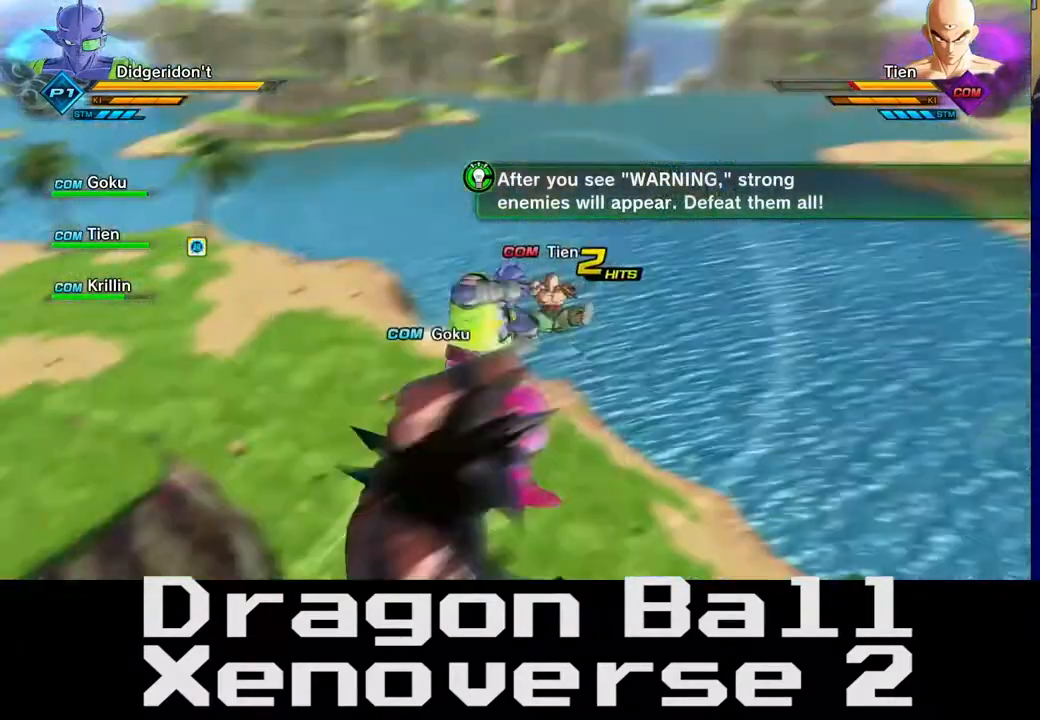
{"buttons": [], "left_stick": "left", "right_stick": "center", "events": [[67, "left_stick", "left"]]}
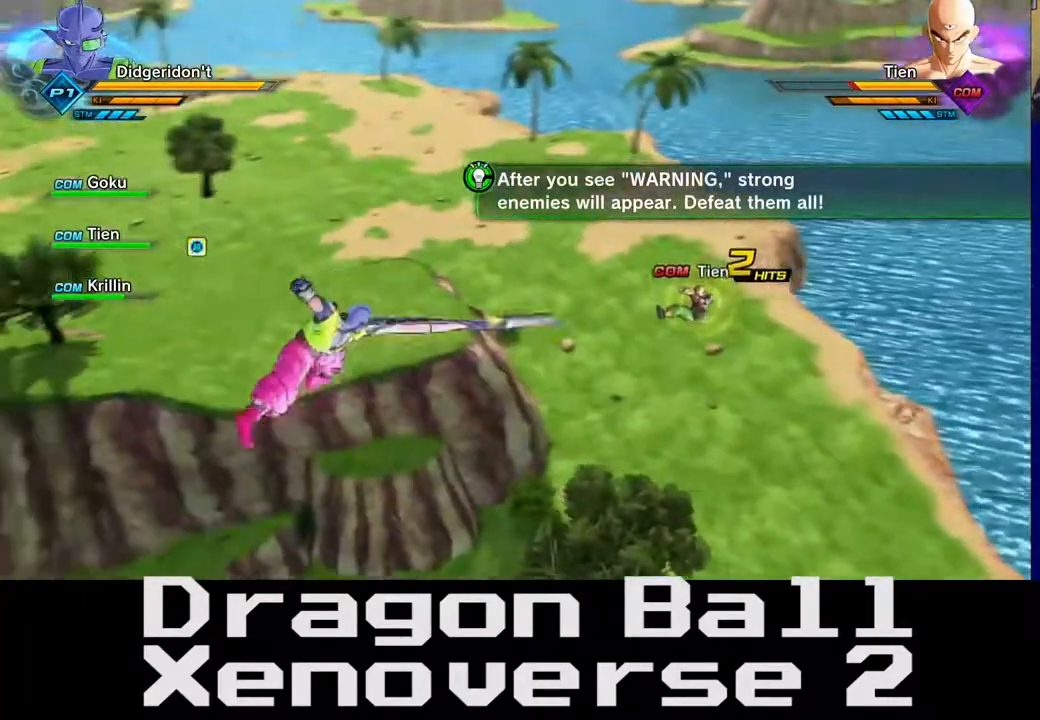
{"buttons": [], "left_stick": "down-right", "right_stick": "center", "events": [[267, "left_stick", "down"], [317, "left_stick", "down-right"]]}
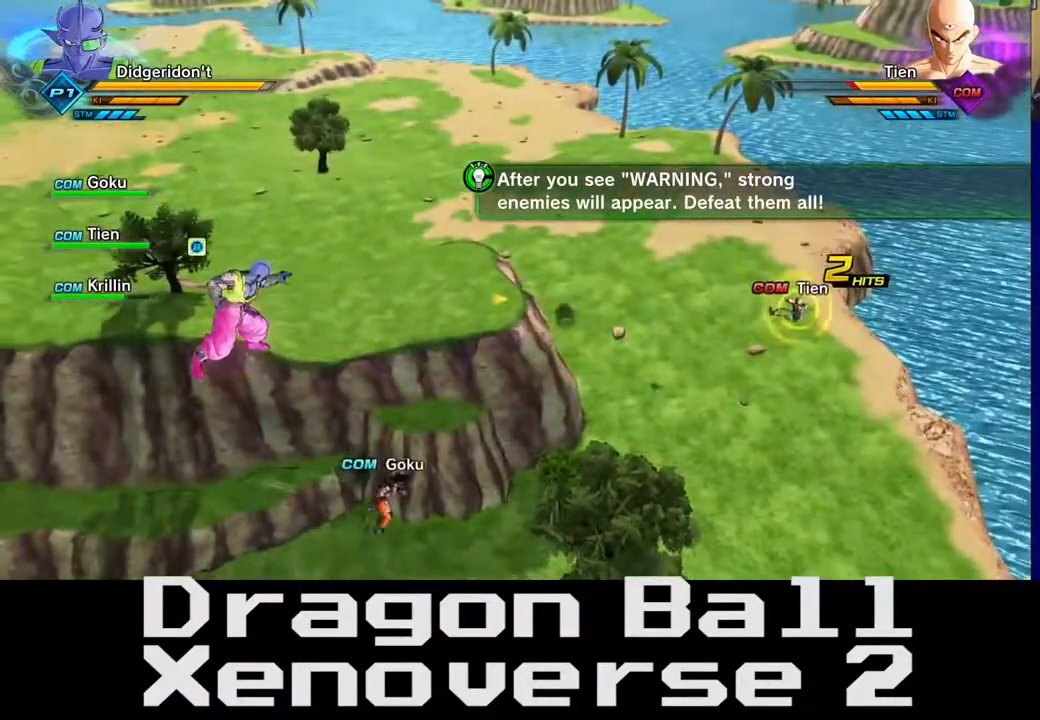
{"buttons": [], "left_stick": "up-right", "right_stick": "center", "events": [[17, "left_stick", "right"], [133, "left_stick", "up-right"]]}
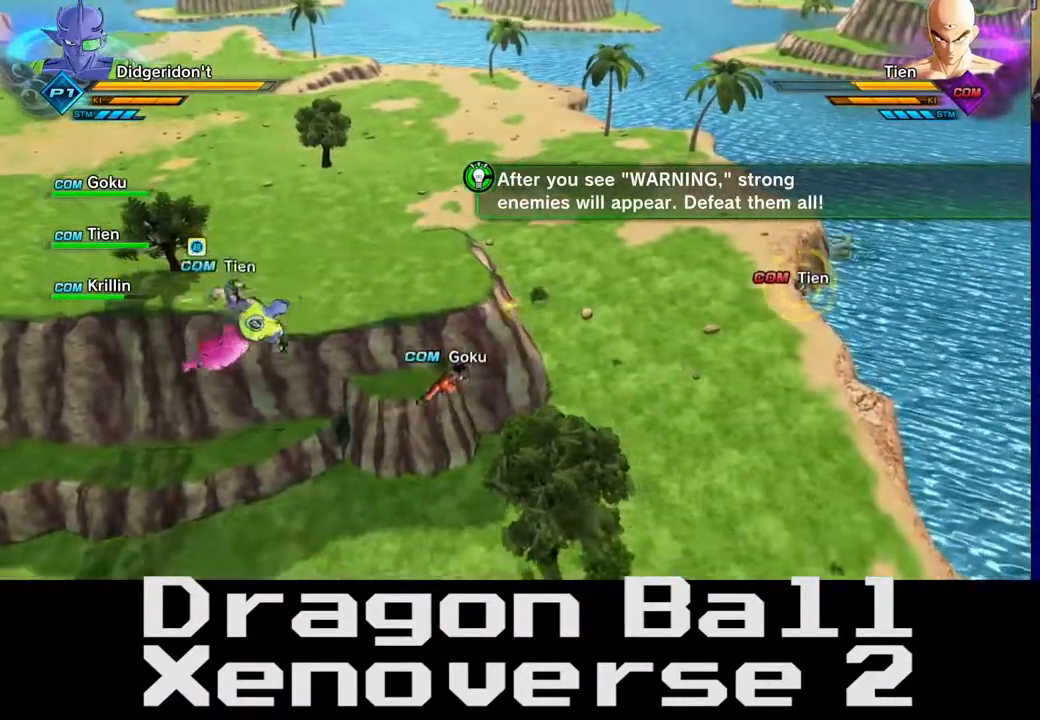
{"buttons": [], "left_stick": "up-right", "right_stick": "center", "events": [[150, "left_stick", "right"], [400, "left_stick", "up-right"]]}
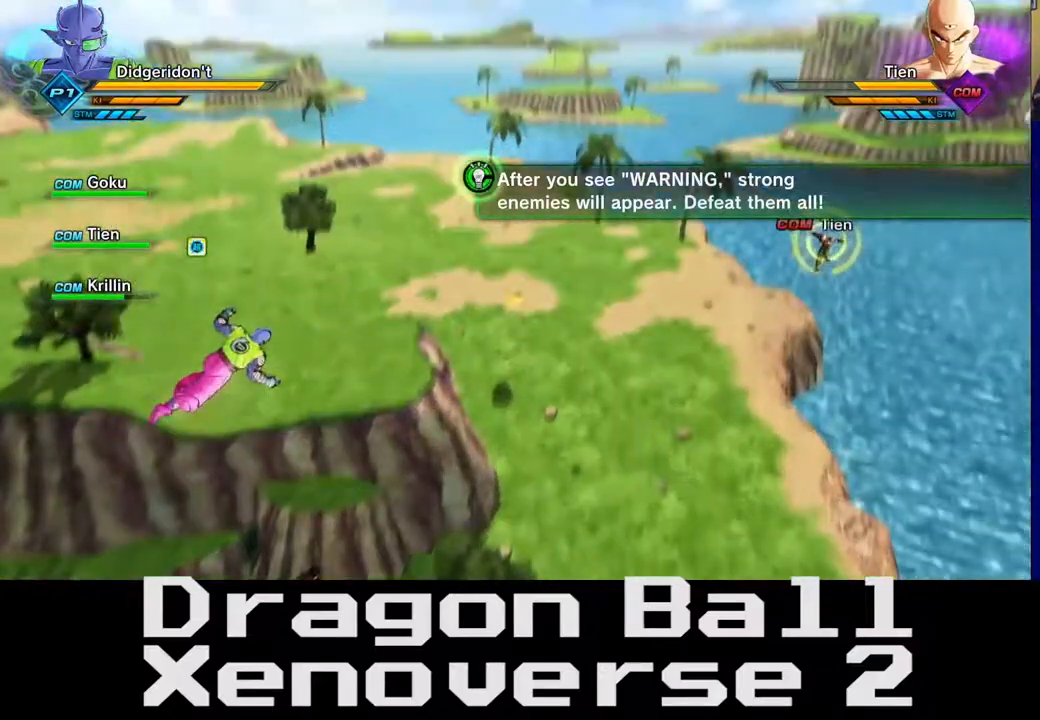
{"buttons": [], "left_stick": "up-right", "right_stick": "center", "events": []}
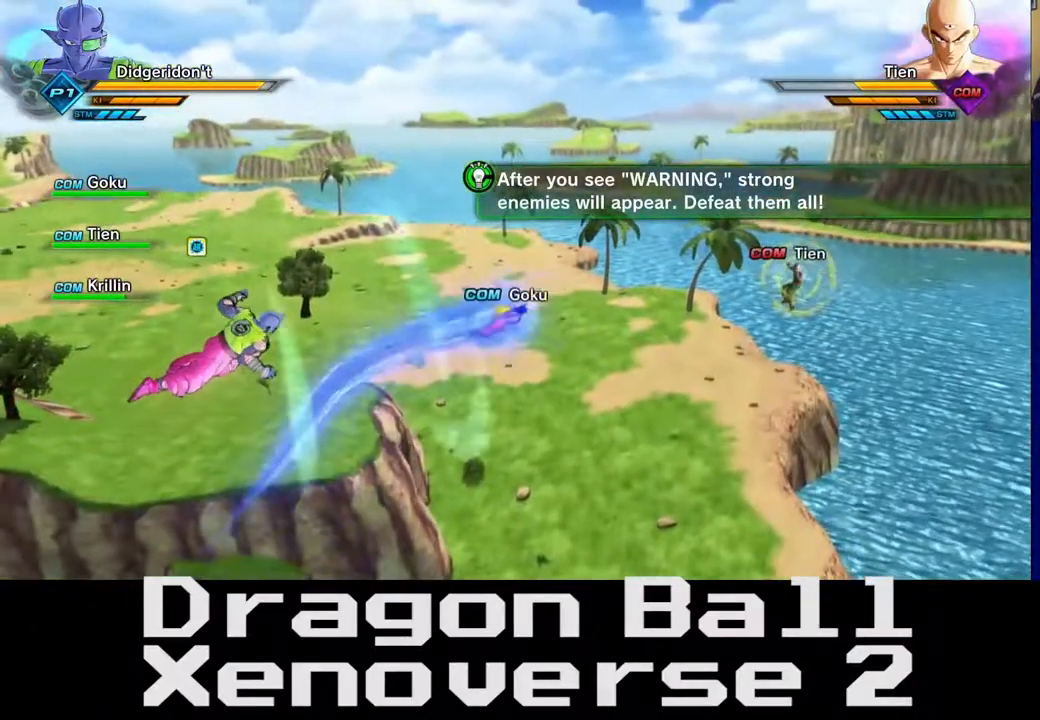
{"buttons": ["X"], "left_stick": "up-right", "right_stick": "center", "events": [[467, "X", "down"]]}
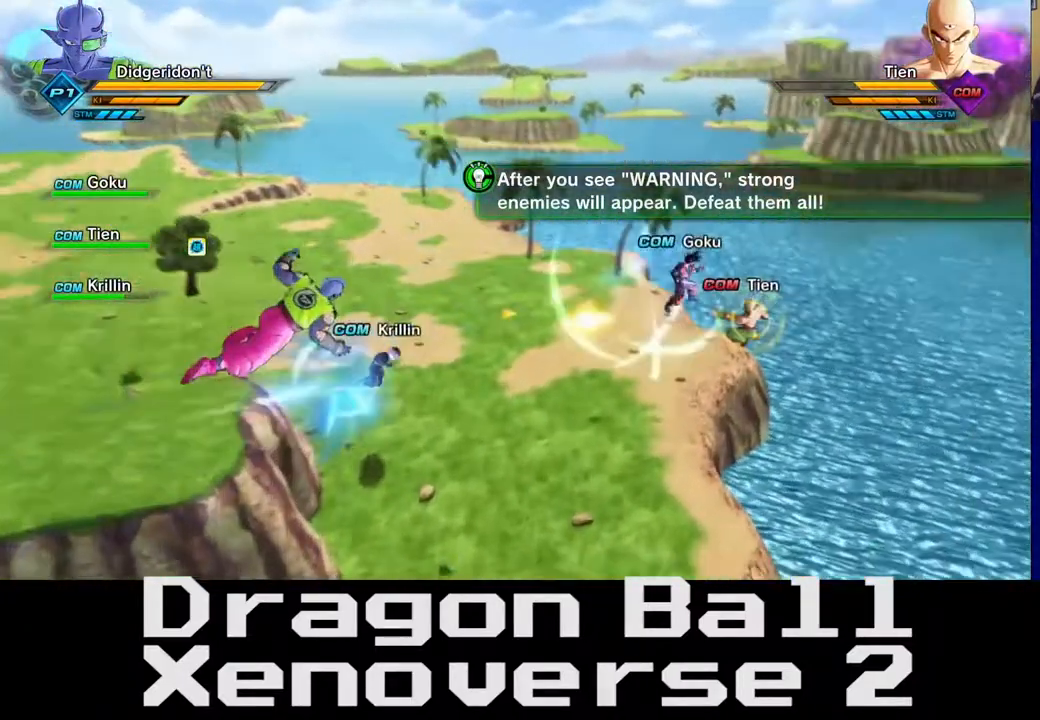
{"buttons": ["X"], "left_stick": "up-right", "right_stick": "center", "events": [[83, "left_stick", "up"], [100, "X", "up"], [167, "X", "down"], [300, "X", "up"], [400, "X", "down"], [450, "left_stick", "up-right"]]}
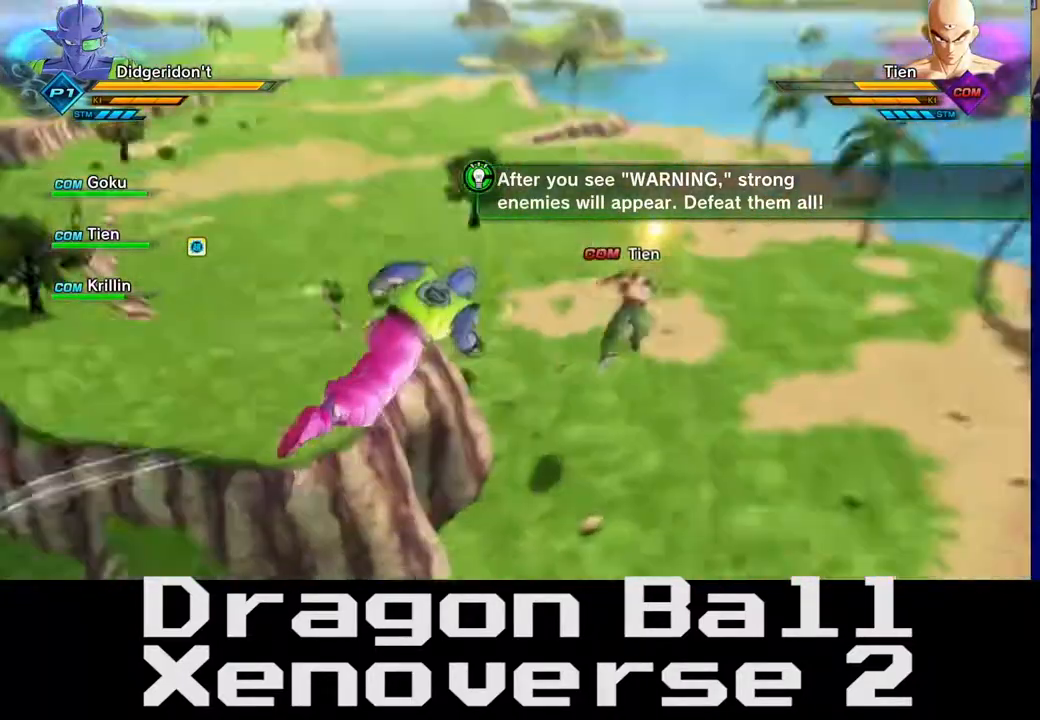
{"buttons": [], "left_stick": "up-right", "right_stick": "center", "events": [[67, "X", "up"]]}
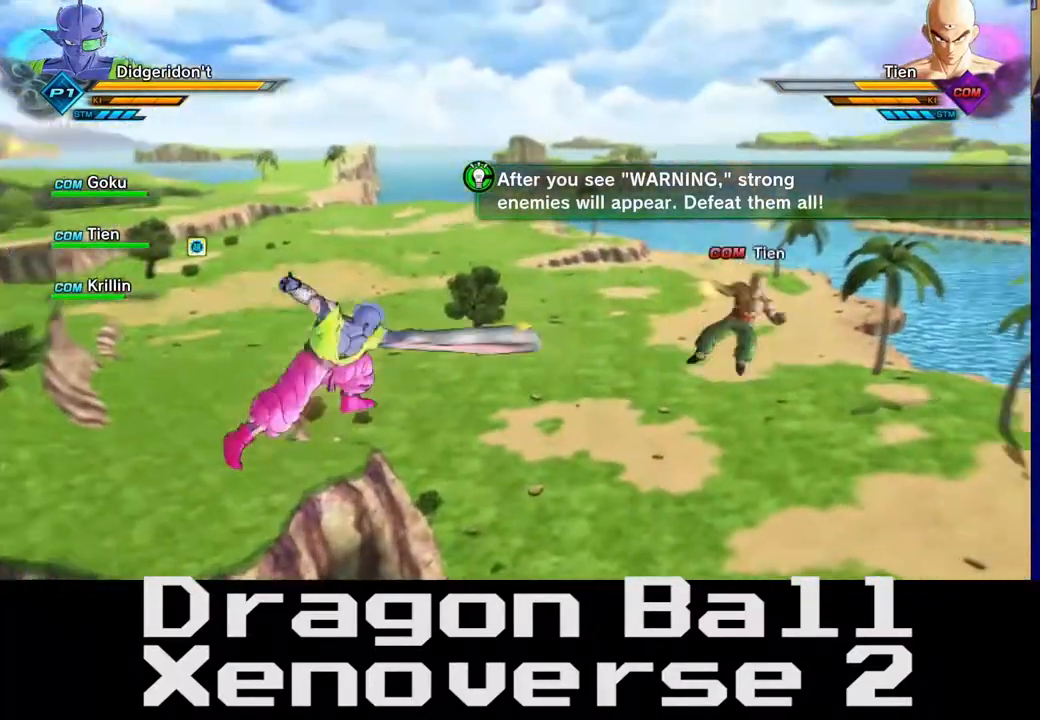
{"buttons": [], "left_stick": "up-right", "right_stick": "center", "events": []}
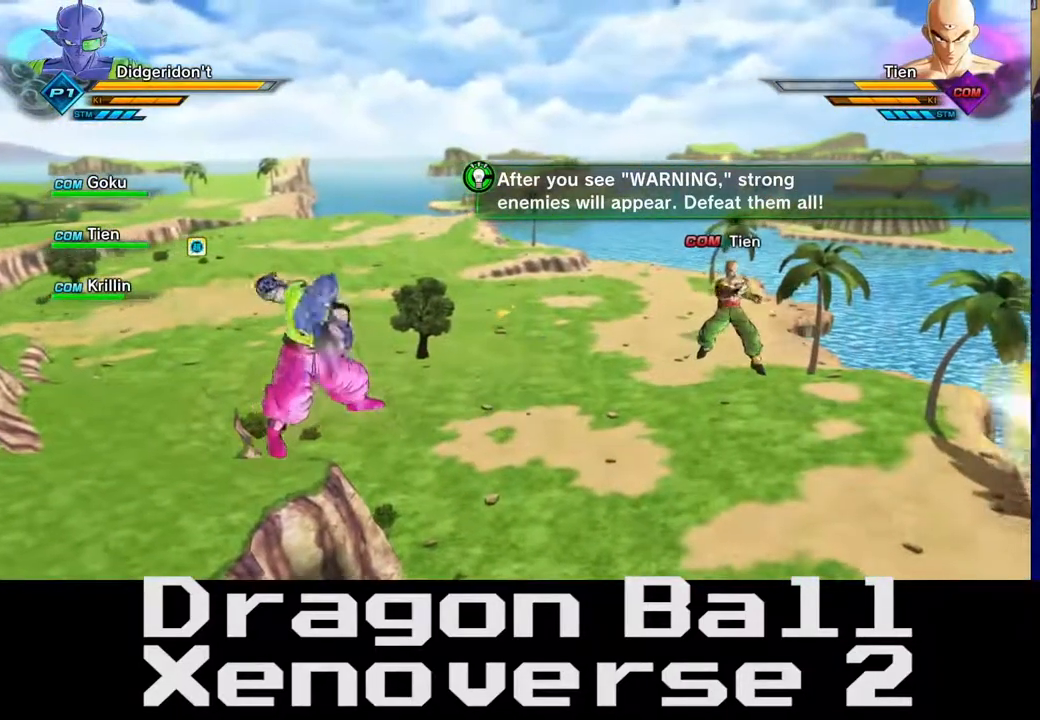
{"buttons": [], "left_stick": "up", "right_stick": "center", "events": [[467, "left_stick", "up"]]}
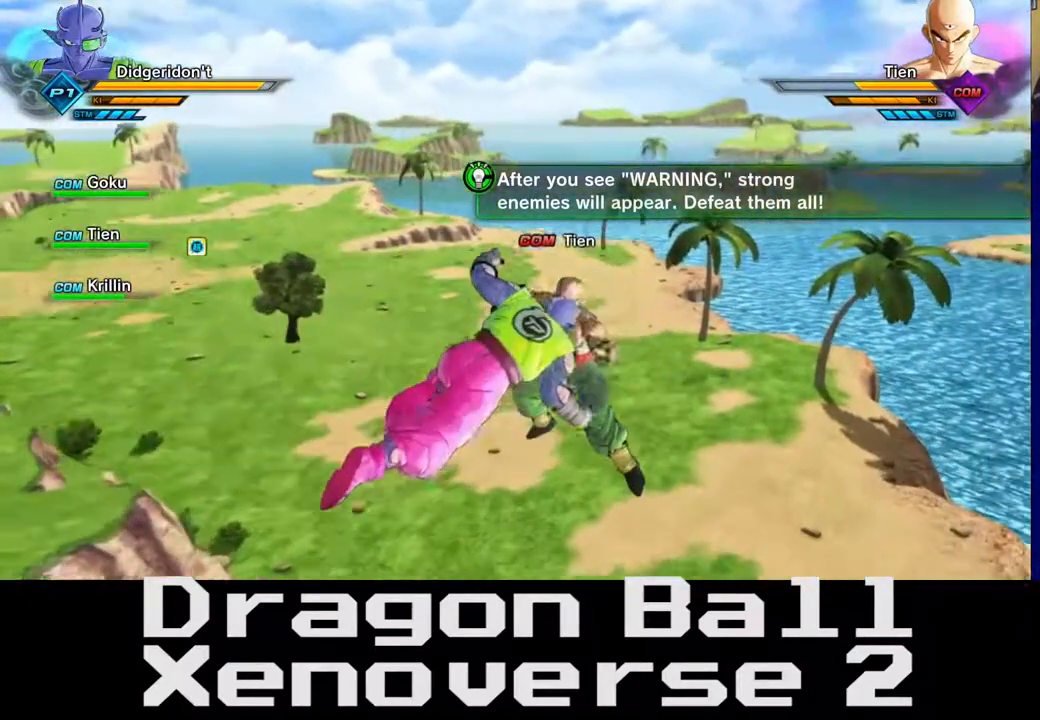
{"buttons": ["X"], "left_stick": "right", "right_stick": "center", "events": [[183, "X", "down"], [400, "X", "up"], [400, "left_stick", "right"], [467, "X", "down"]]}
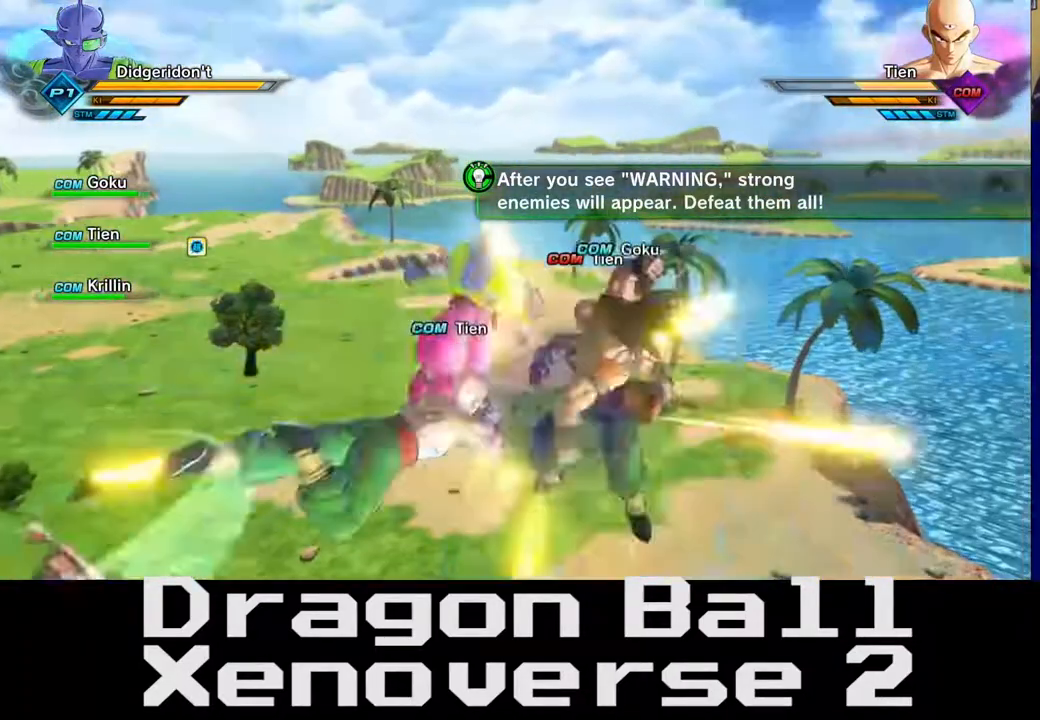
{"buttons": ["X"], "left_stick": "right", "right_stick": "center", "events": [[100, "X", "up"], [133, "X", "down"], [133, "left_stick", "center"], [333, "X", "up"], [400, "X", "down"], [450, "left_stick", "right"]]}
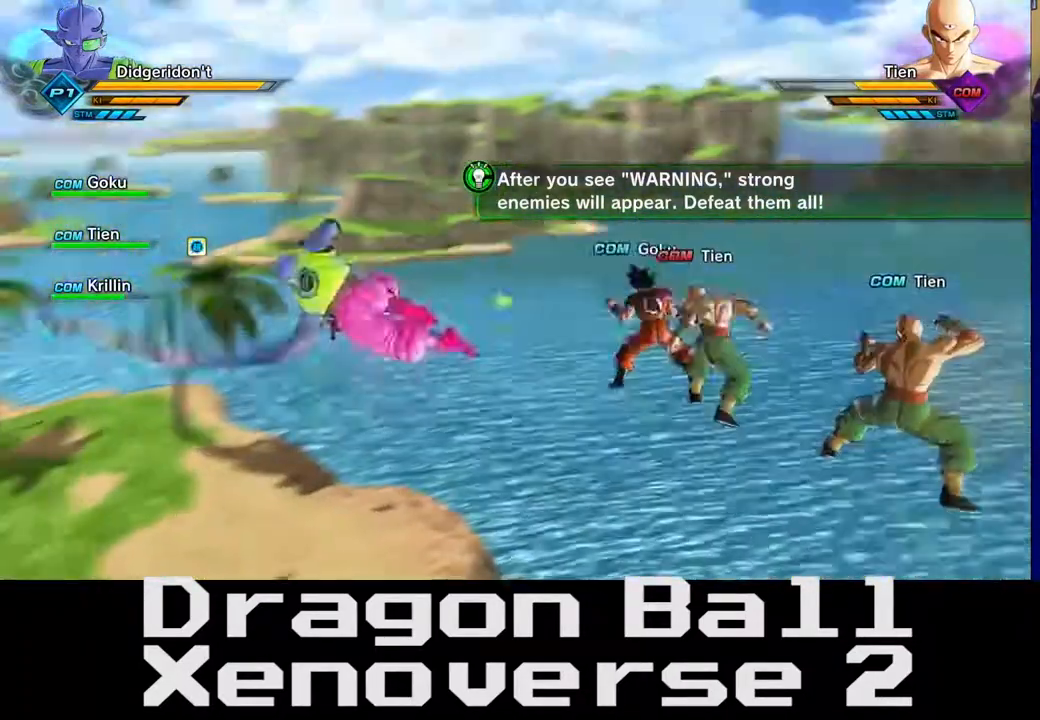
{"buttons": [], "left_stick": "right", "right_stick": "center", "events": [[50, "X", "up"], [150, "X", "down"], [317, "X", "up"]]}
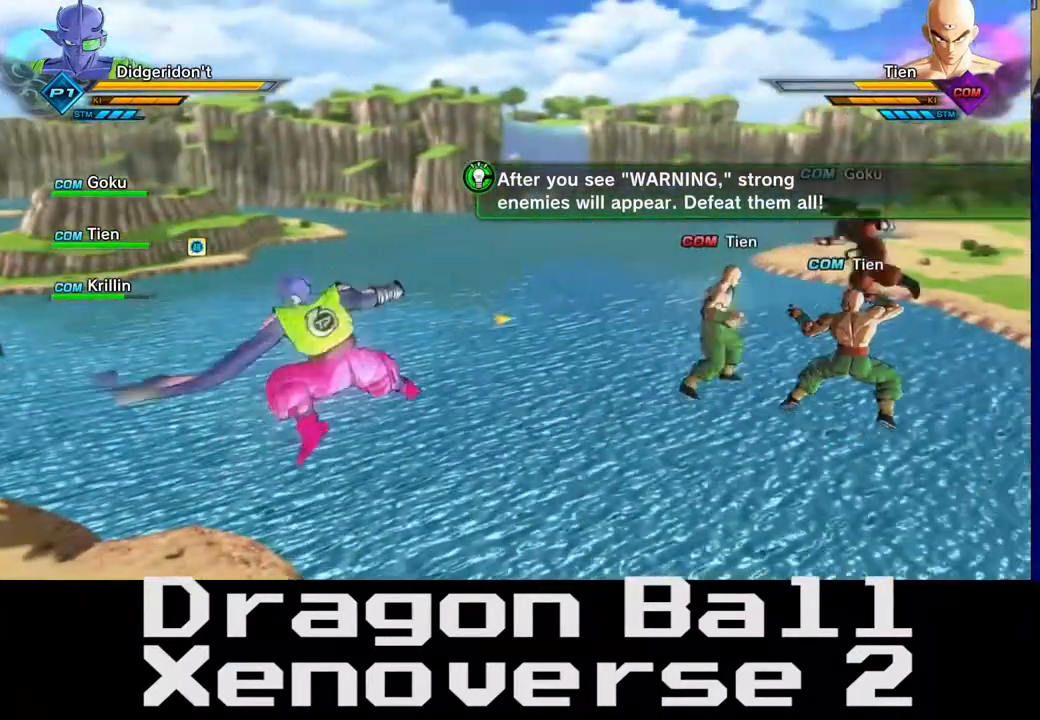
{"buttons": [], "left_stick": "right", "right_stick": "center", "events": []}
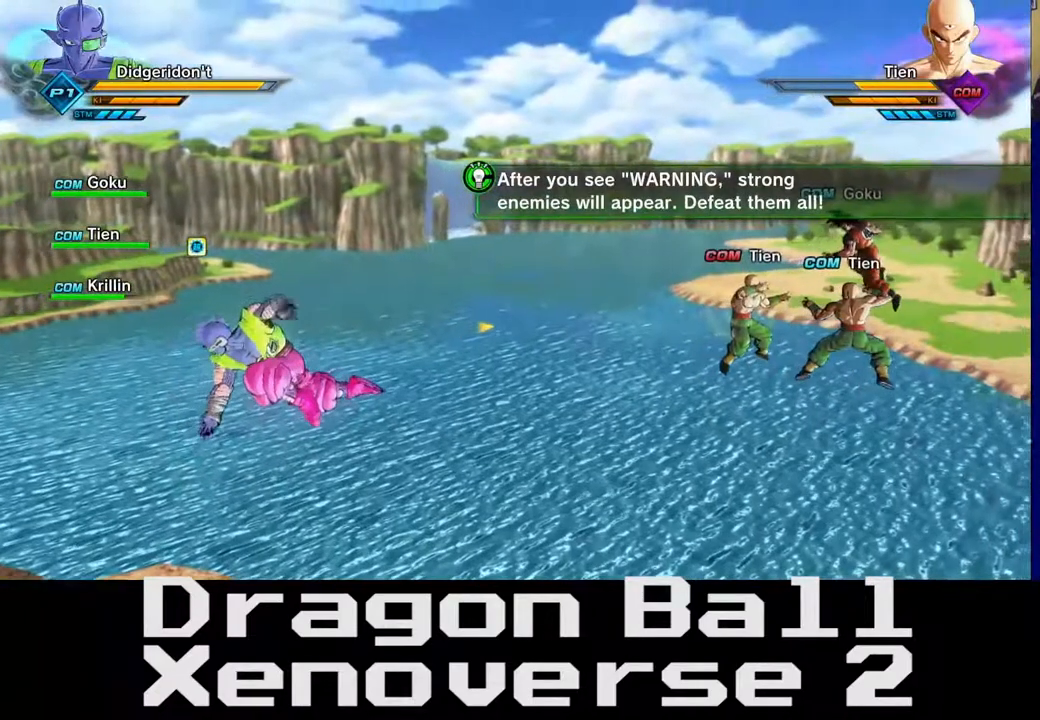
{"buttons": [], "left_stick": "up-left", "right_stick": "center", "events": [[117, "left_stick", "up-right"], [200, "X", "down"], [233, "left_stick", "up"], [383, "X", "up"], [383, "left_stick", "up-left"]]}
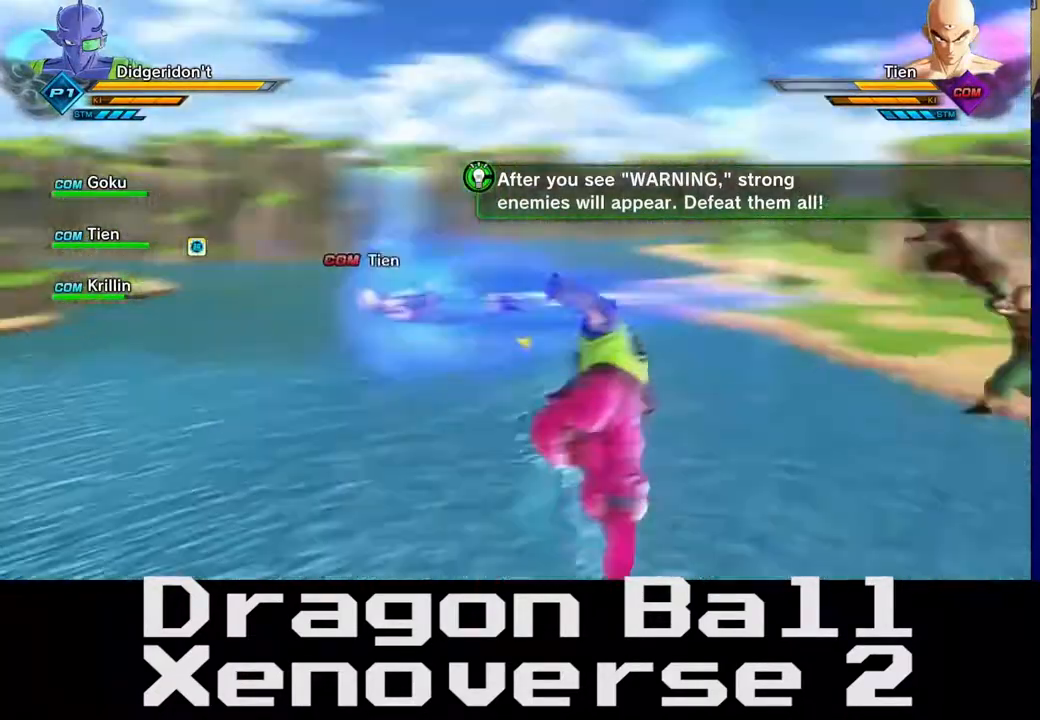
{"buttons": [], "left_stick": "up-left", "right_stick": "center", "events": [[33, "left_stick", "left"], [383, "left_stick", "up-left"]]}
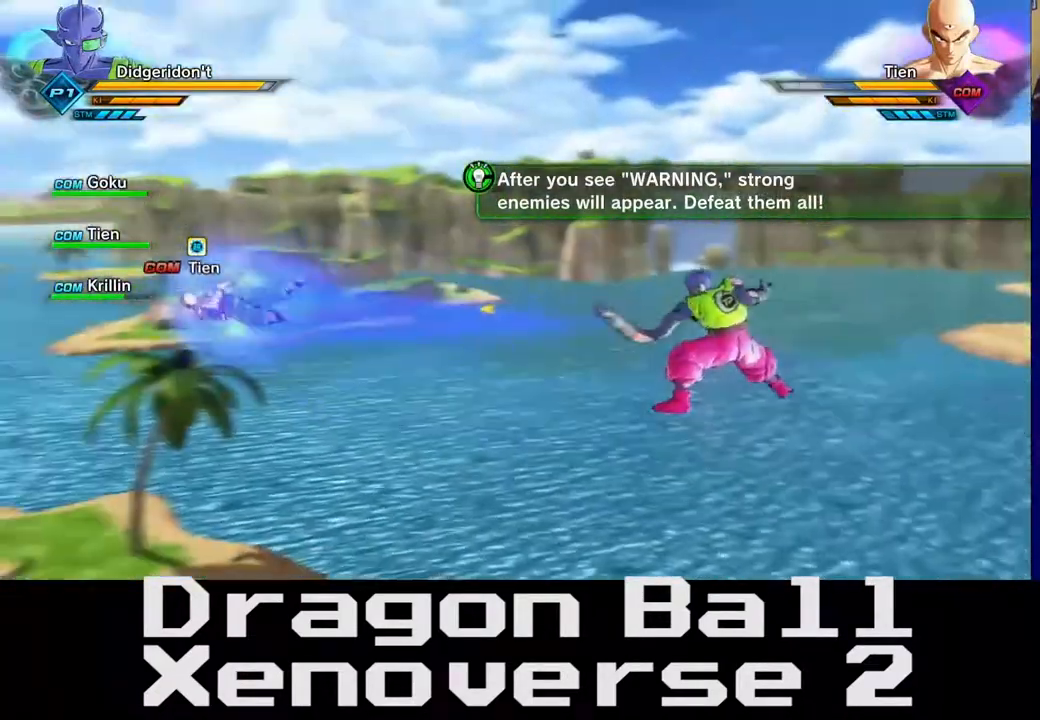
{"buttons": ["X"], "left_stick": "left", "right_stick": "center", "events": [[250, "left_stick", "left"], [500, "X", "down"]]}